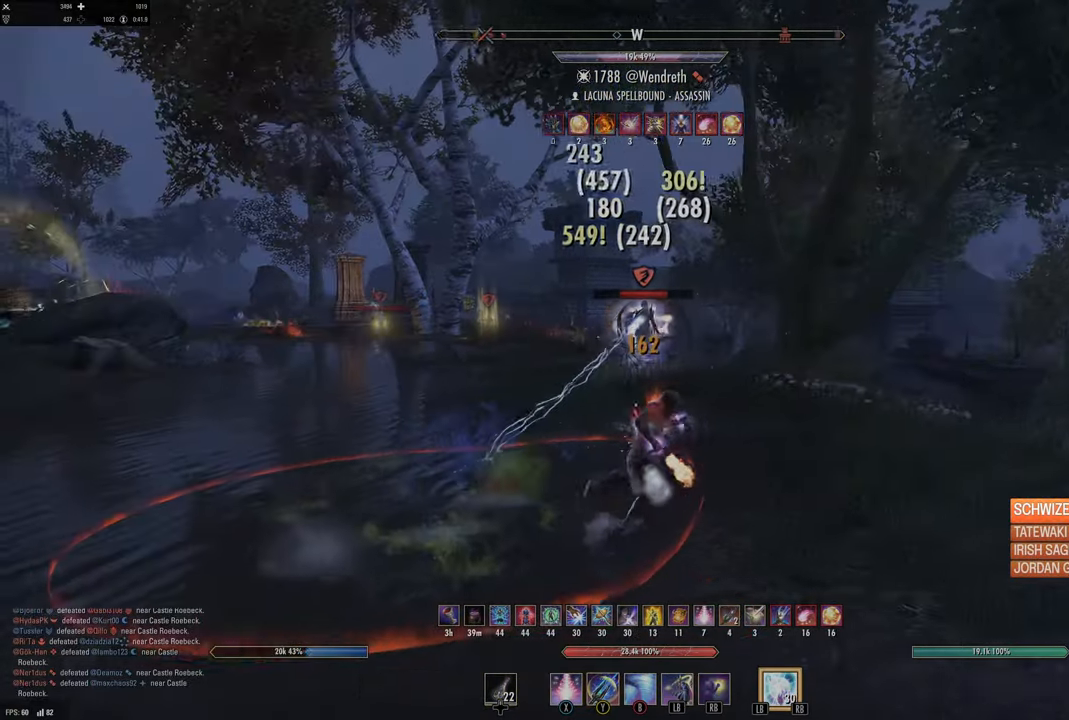
Gameplay with a controller (Xbox layout); each line is a JSON object with the inputs held at the frame after it (dt_ms = milliseconds from this image to that frame). "events" lists button and stick changes between this image and that frame as [ms after this image, input, new state], when the widget could be followed in between.
{"dt_ms": 500, "buttons": ["L1", "L2"], "left_stick": "up", "right_stick": "down-left", "events": [[150, "left_stick", "up"], [167, "right_stick", "down-left"], [183, "R2", "down"], [267, "R2", "up"], [317, "right_stick", "center"], [350, "R2", "down"], [433, "right_stick", "down-left"], [467, "R2", "up"], [500, "L1", "down"], [500, "L2", "down"]]}
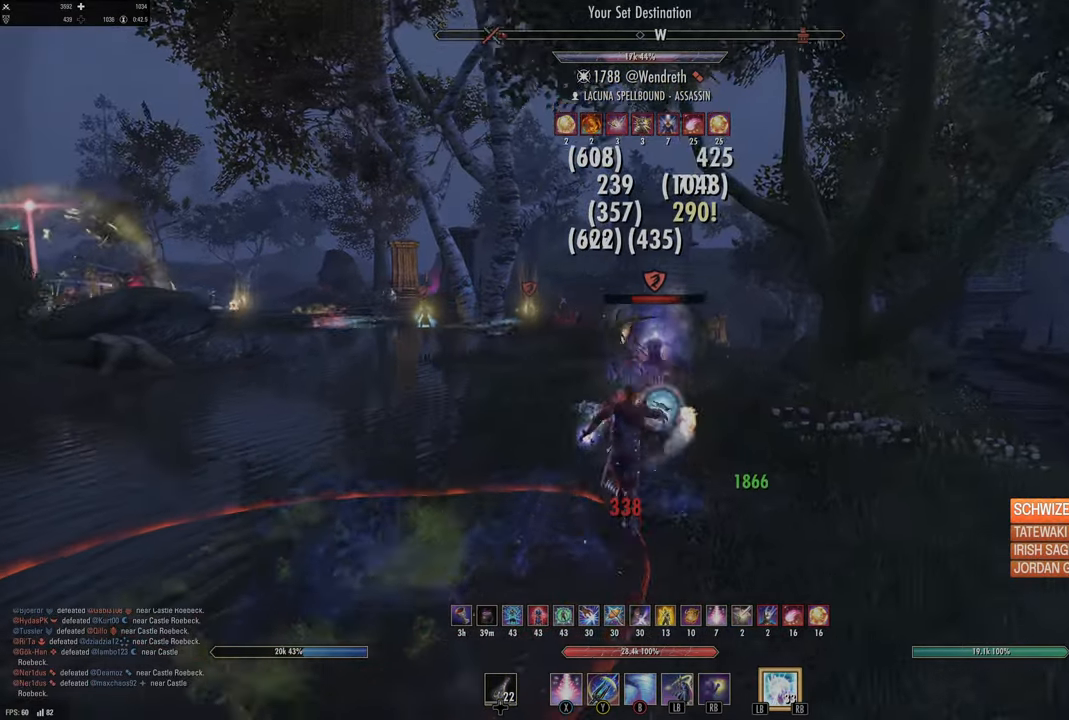
{"dt_ms": 1000, "buttons": ["X"], "left_stick": "up-left", "right_stick": "center"}
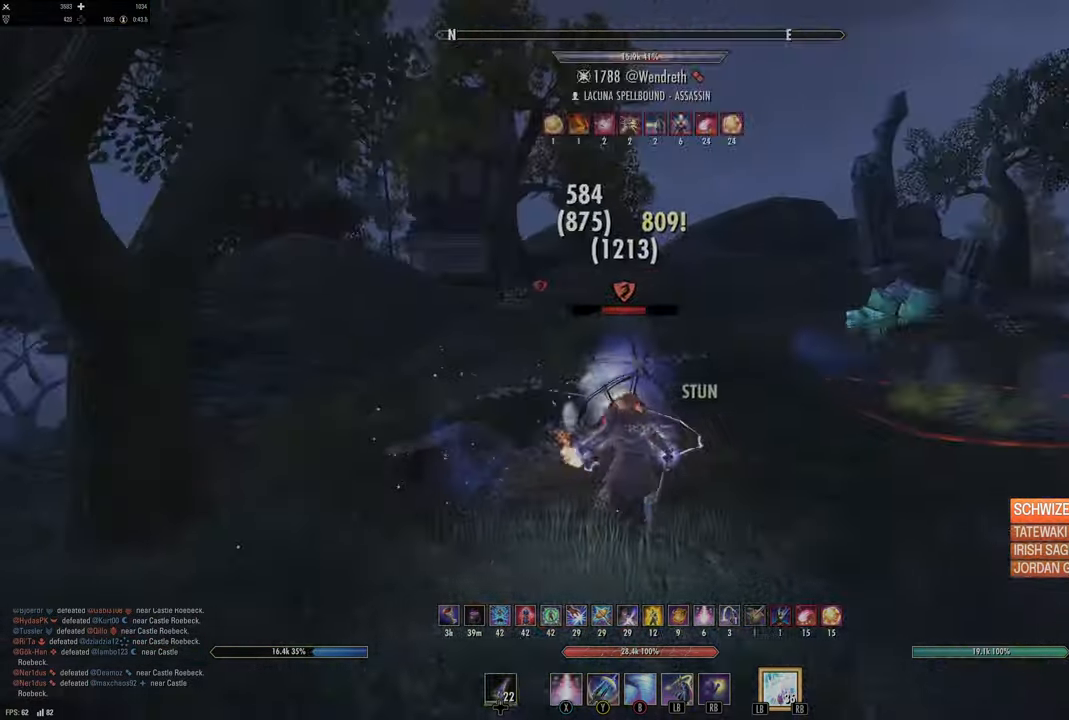
{"dt_ms": 500, "buttons": [], "left_stick": "down", "right_stick": "right", "events": [[83, "X", "up"], [150, "left_stick", "up-right"], [167, "X", "down"], [233, "X", "up"], [317, "left_stick", "left"], [333, "right_stick", "right"], [483, "left_stick", "down"]]}
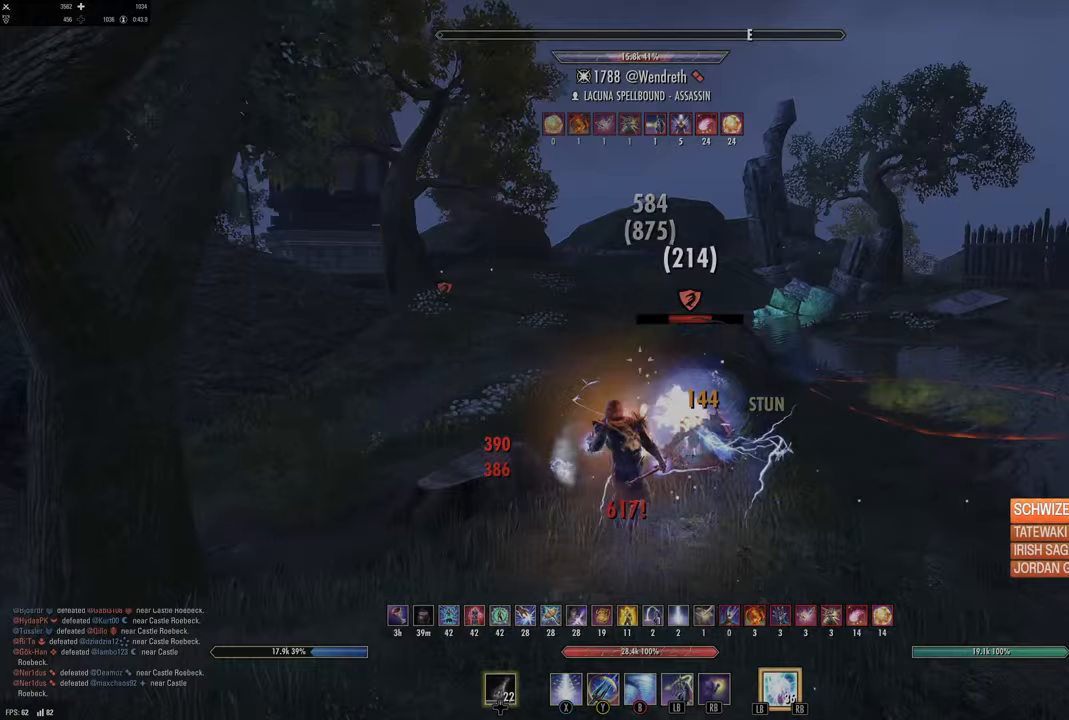
{"dt_ms": 500, "buttons": ["R2"], "left_stick": "down-left", "right_stick": "center", "events": [[100, "R2", "down"], [150, "right_stick", "center"], [250, "R2", "up"], [317, "R2", "down"], [417, "R2", "up"], [417, "left_stick", "down-left"], [433, "right_stick", "up-left"], [483, "R2", "down"], [500, "right_stick", "center"]]}
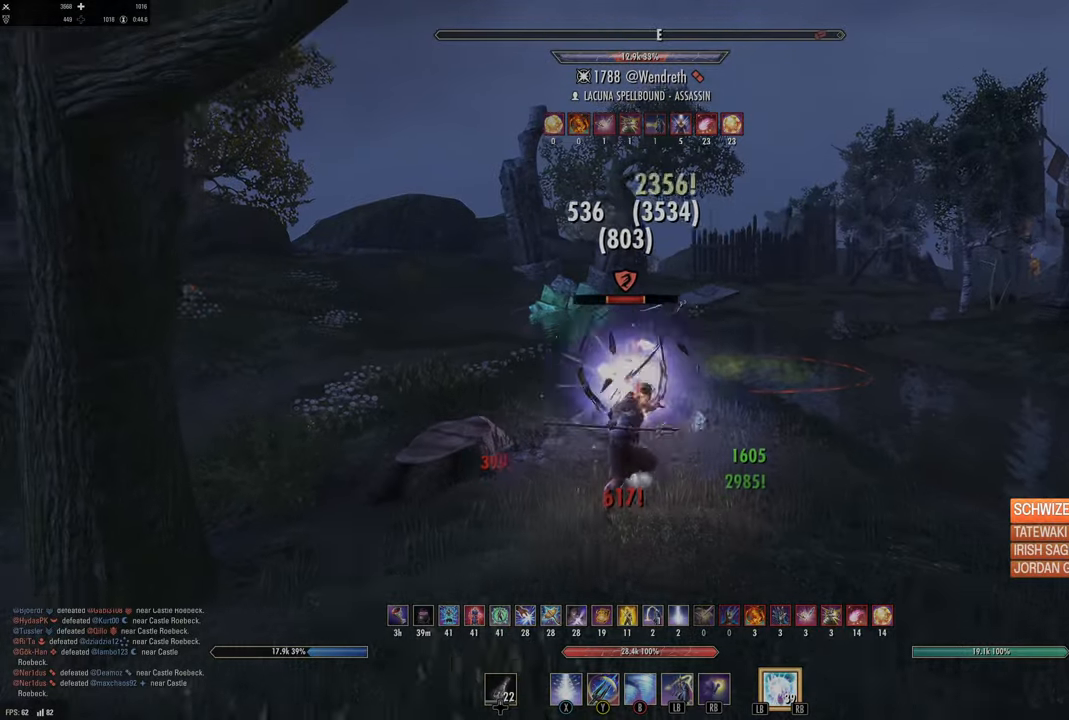
{"dt_ms": 500, "buttons": [], "left_stick": "down", "right_stick": "right", "events": [[17, "right_stick", "up-left"], [33, "right_stick", "center"], [100, "Y", "down"], [117, "R2", "up"], [183, "Y", "up"], [233, "left_stick", "up"], [267, "Y", "down"], [317, "Y", "up"], [433, "left_stick", "down"], [450, "right_stick", "right"]]}
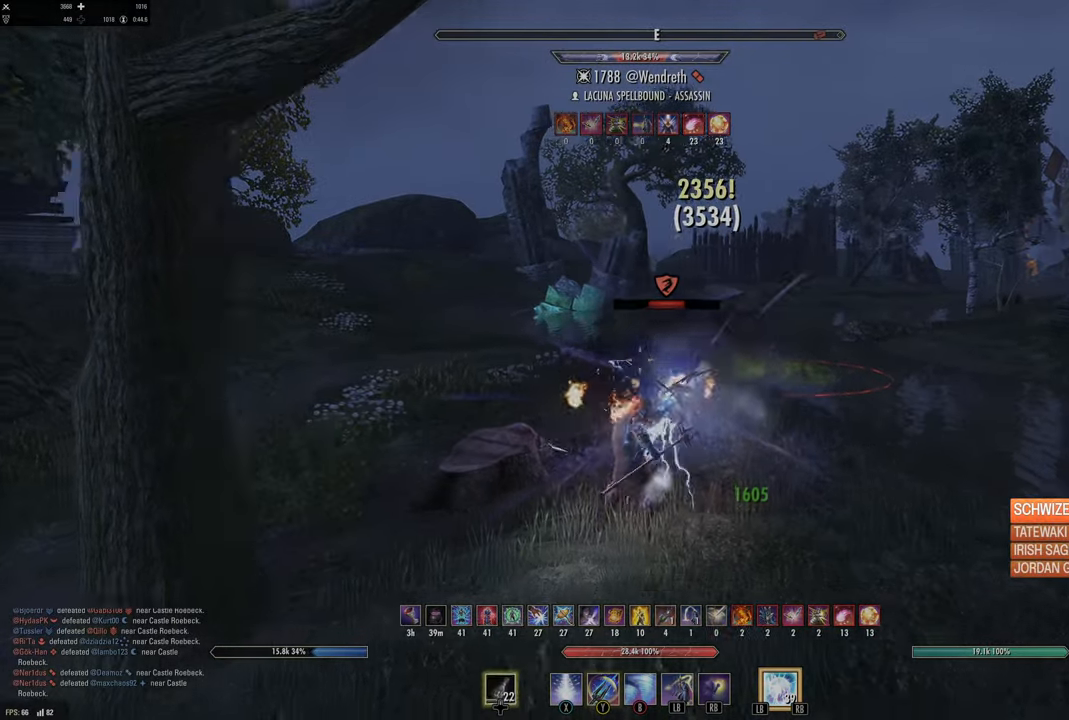
{"dt_ms": 500, "buttons": [], "left_stick": "up", "right_stick": "center", "events": [[100, "right_stick", "center"], [150, "R2", "down"], [283, "R2", "up"], [367, "R2", "down"], [417, "left_stick", "up-right"], [417, "right_stick", "up-left"], [467, "R2", "up"], [467, "left_stick", "up"], [500, "right_stick", "center"]]}
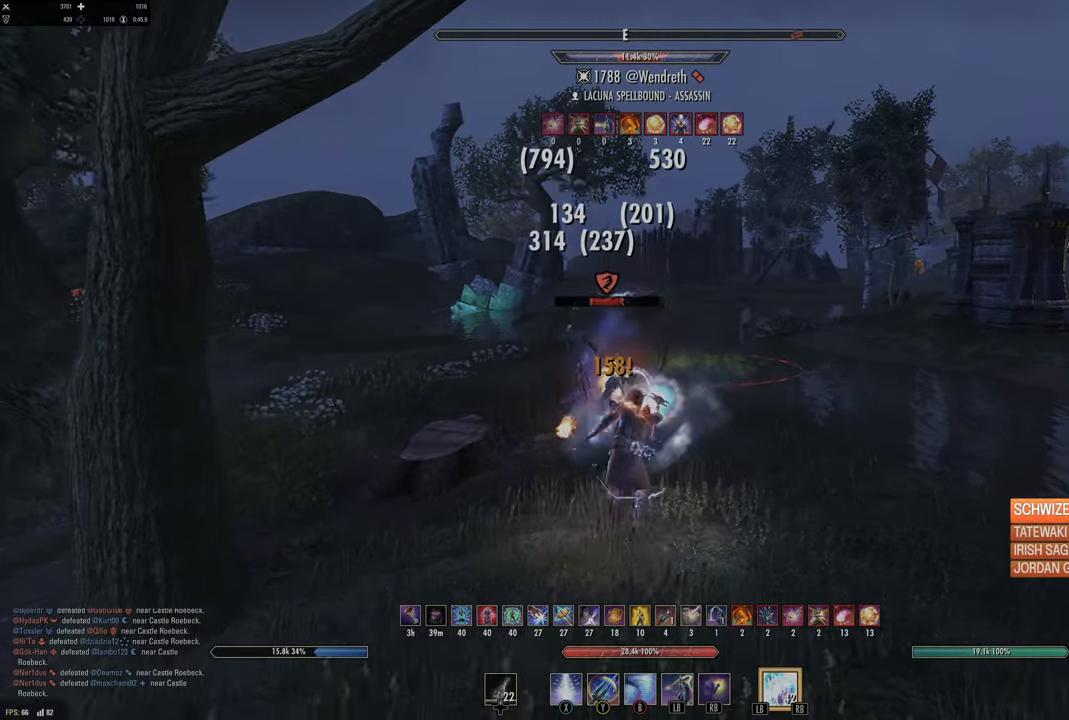
{"dt_ms": 500, "buttons": [], "left_stick": "down", "right_stick": "center", "events": [[33, "R2", "down"], [83, "left_stick", "up-left"], [150, "Y", "down"], [167, "R2", "up"], [200, "Y", "up"], [267, "left_stick", "down"], [300, "Y", "down"], [367, "Y", "up"]]}
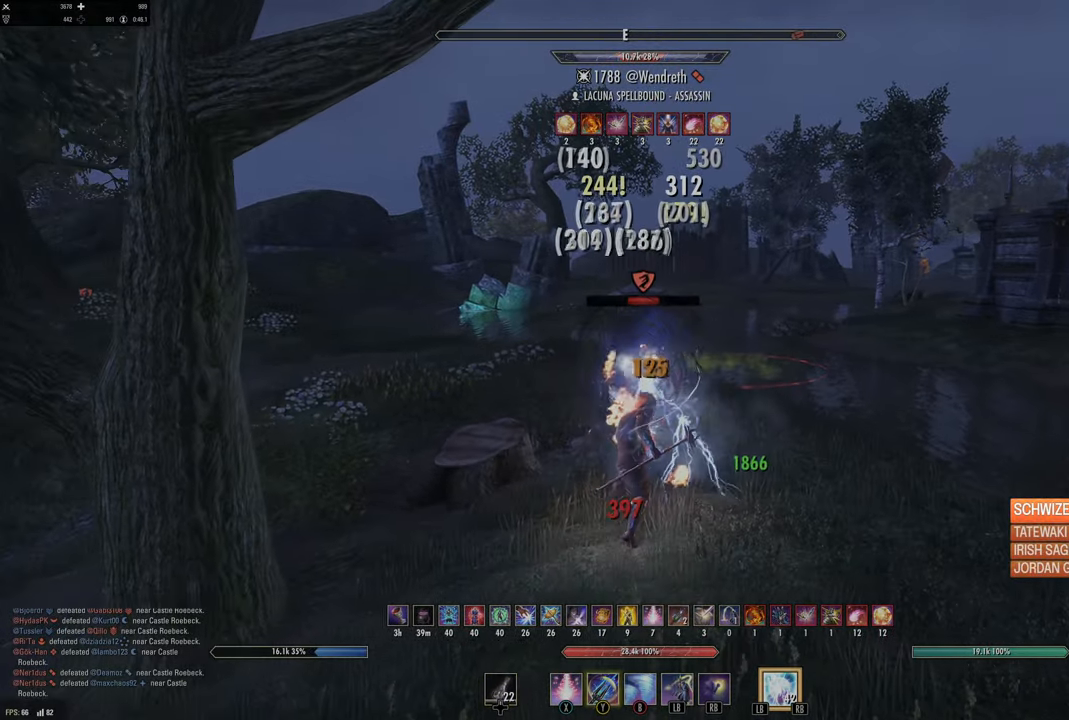
{"dt_ms": 500, "buttons": ["R2"], "left_stick": "up", "right_stick": "left", "events": [[17, "right_stick", "right"], [133, "right_stick", "center"], [283, "R2", "down"], [317, "left_stick", "right"], [367, "left_stick", "up"], [400, "R2", "up"], [400, "right_stick", "down-left"], [467, "R2", "down"], [483, "right_stick", "left"]]}
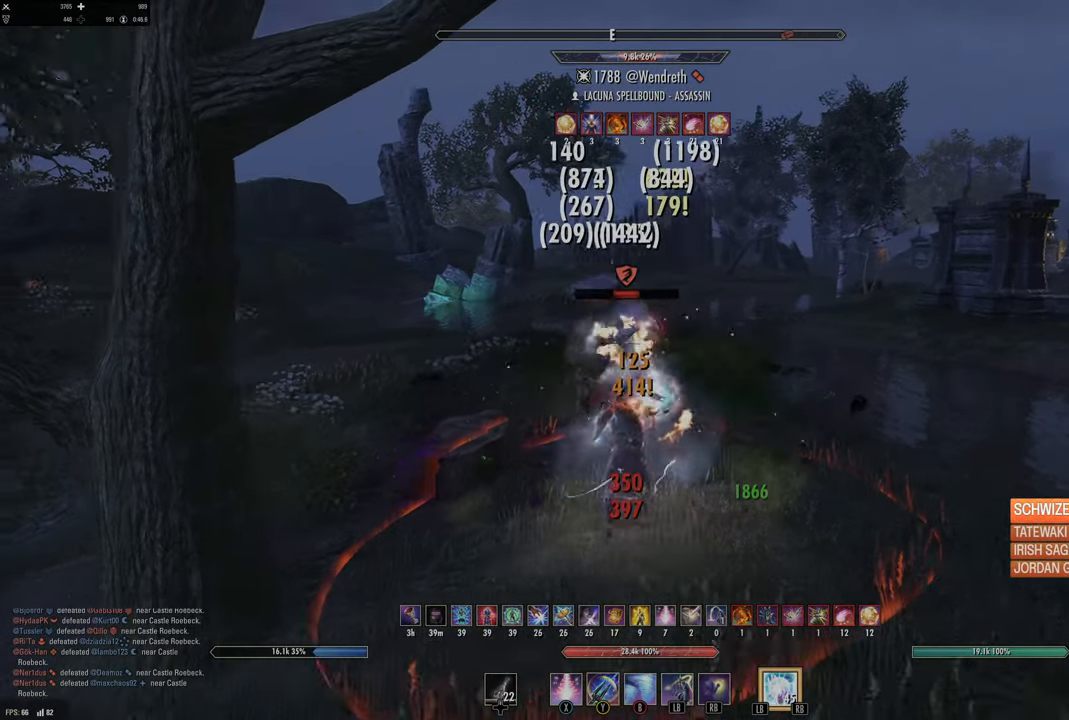
{"dt_ms": 500, "buttons": ["L2"], "left_stick": "up-left", "right_stick": "center", "events": [[17, "right_stick", "center"], [67, "R2", "up"], [117, "X", "down"], [200, "X", "up"], [283, "X", "down"], [367, "X", "up"], [383, "L2", "down"], [383, "left_stick", "up-left"], [450, "A", "down"], [500, "A", "up"]]}
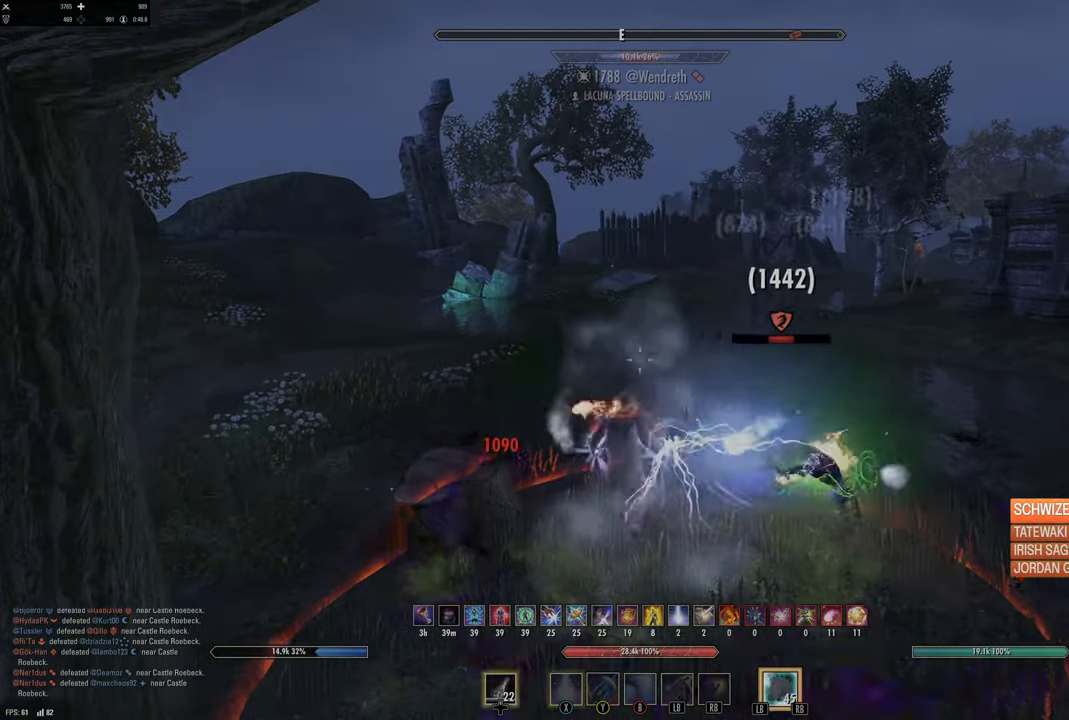
{"dt_ms": 500, "buttons": [], "left_stick": "up", "right_stick": "right", "events": [[50, "L2", "up"], [83, "right_stick", "right"], [133, "left_stick", "center"], [383, "left_stick", "up"]]}
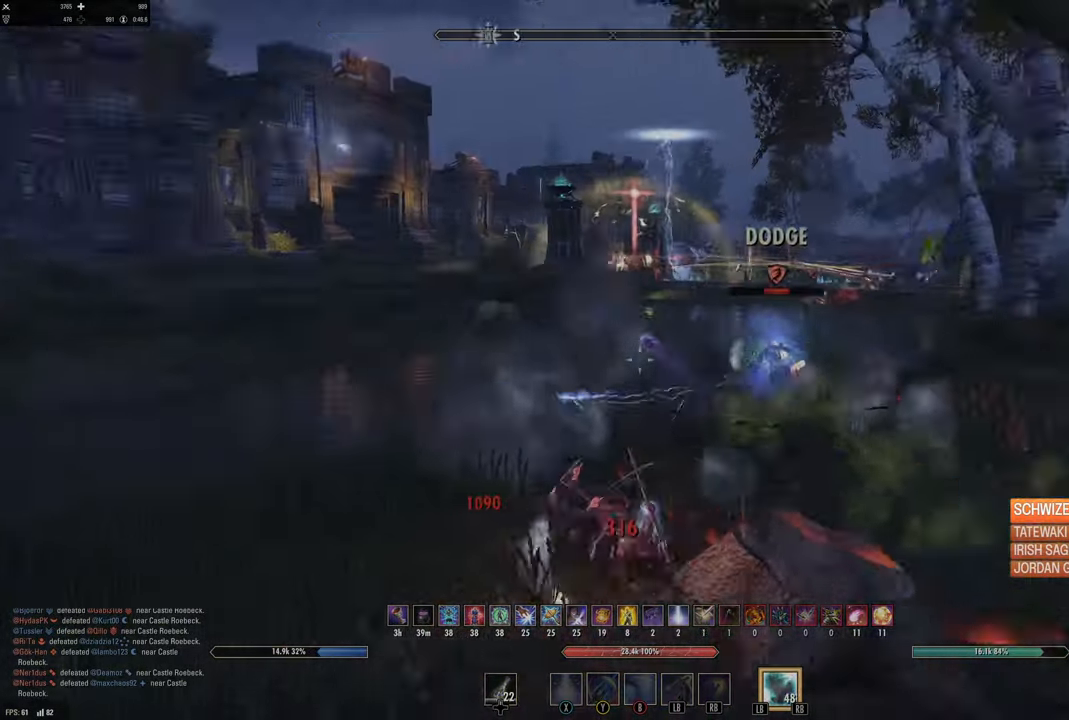
{"dt_ms": 500, "buttons": [], "left_stick": "up-left", "right_stick": "center", "events": [[100, "L3", "down"], [100, "left_stick", "up-left"], [117, "right_stick", "center"], [233, "L3", "up"], [367, "R2", "down"], [367, "right_stick", "up-left"], [450, "R2", "up"], [467, "right_stick", "center"]]}
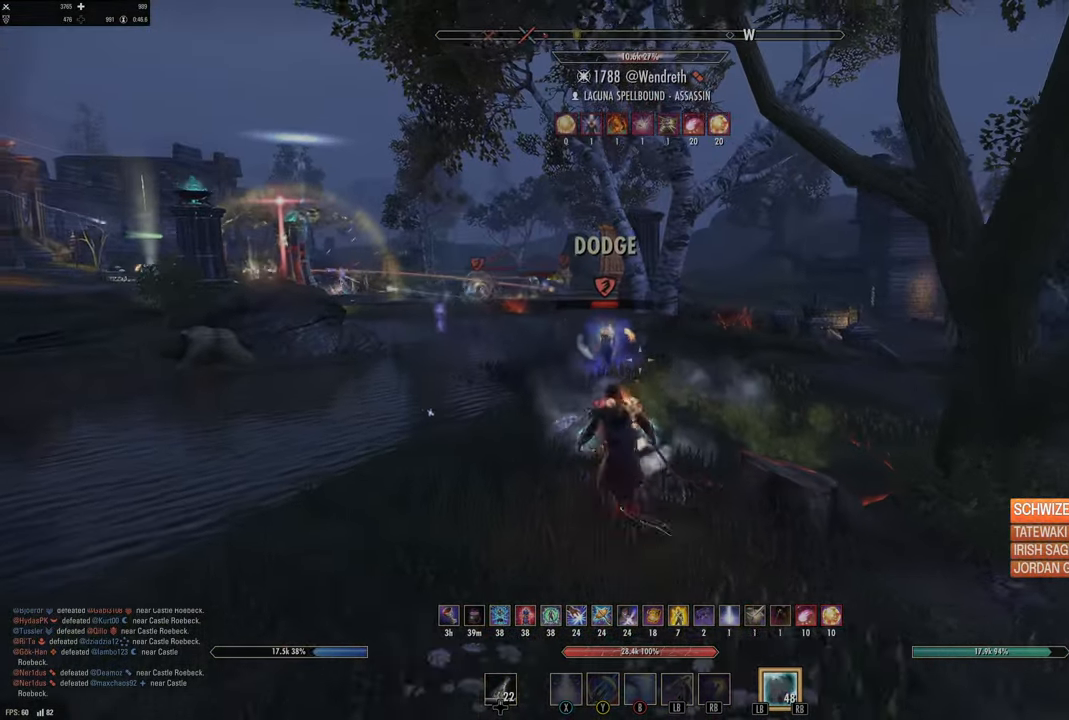
{"dt_ms": 500, "buttons": ["L3"], "left_stick": "up-left", "right_stick": "right", "events": [[50, "R2", "down"], [83, "Y", "down"], [133, "R2", "up"], [183, "Y", "up"], [267, "Y", "down"], [333, "Y", "up"], [417, "L3", "down"], [483, "right_stick", "right"]]}
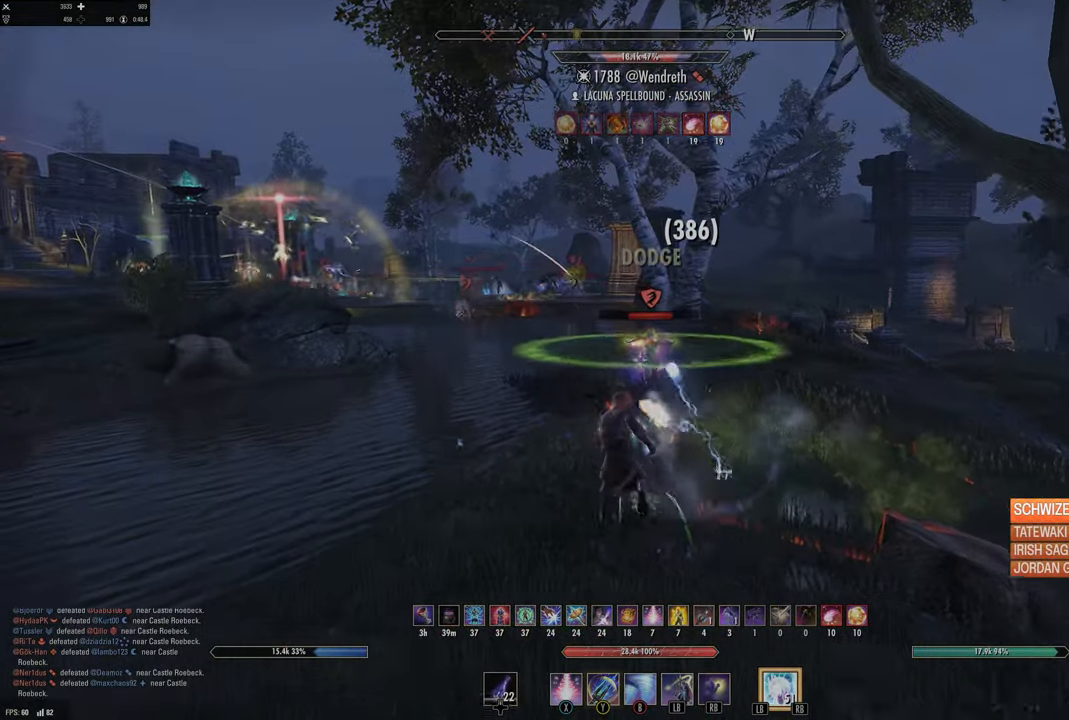
{"dt_ms": 500, "buttons": ["R2"], "left_stick": "up-left", "right_stick": "center", "events": [[100, "L3", "up"], [133, "right_stick", "center"], [450, "R2", "down"]]}
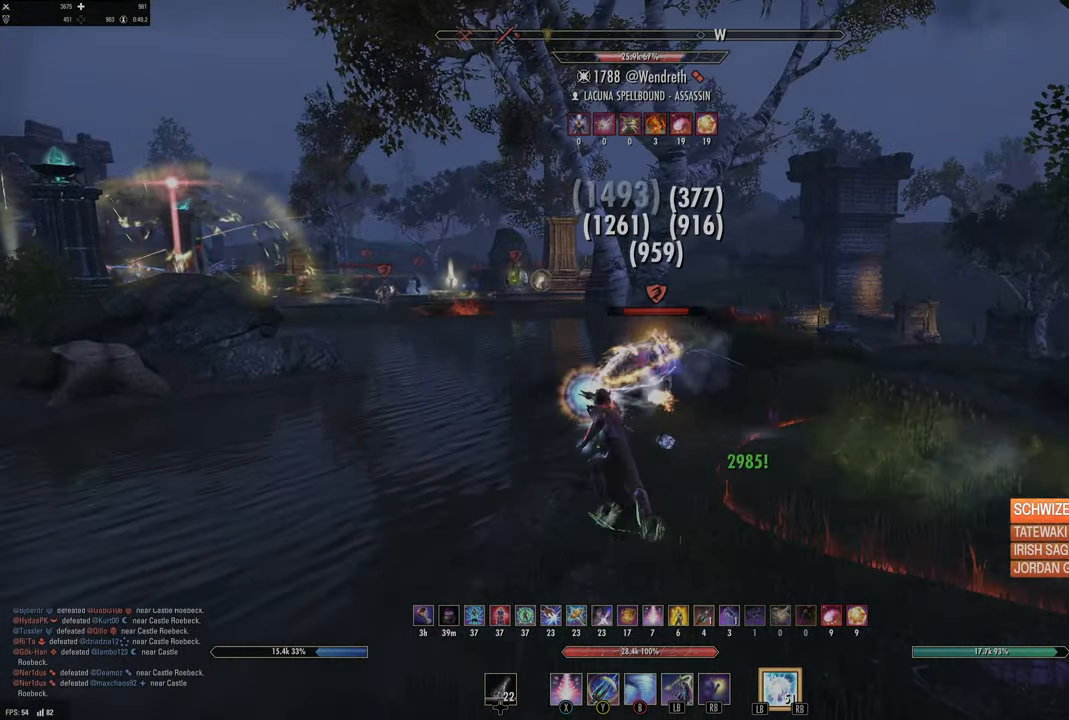
{"dt_ms": 500, "buttons": [], "left_stick": "up", "right_stick": "center", "events": [[33, "R2", "up"], [33, "right_stick", "up-left"], [67, "left_stick", "up"], [100, "R2", "down"], [100, "right_stick", "center"], [200, "Y", "down"], [217, "R2", "up"], [300, "Y", "up"], [367, "Y", "down"], [450, "Y", "up"]]}
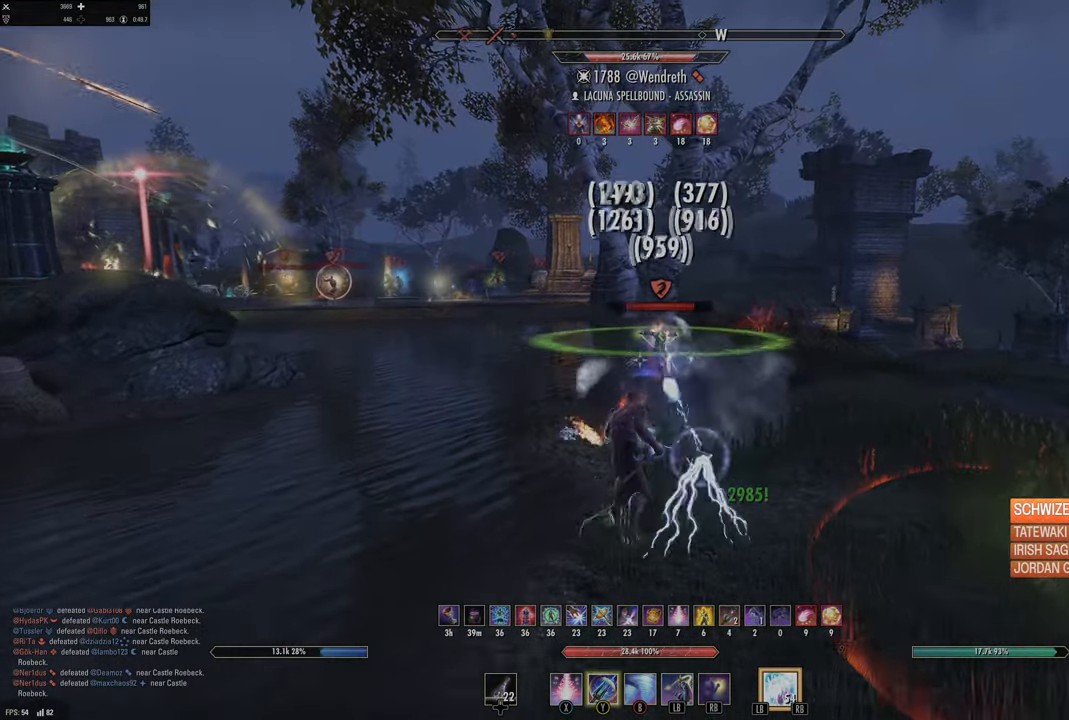
{"dt_ms": 500, "buttons": ["R2"], "left_stick": "up", "right_stick": "center", "events": [[83, "L3", "down"], [100, "right_stick", "left"], [200, "right_stick", "center"], [250, "L3", "up"], [467, "R2", "down"]]}
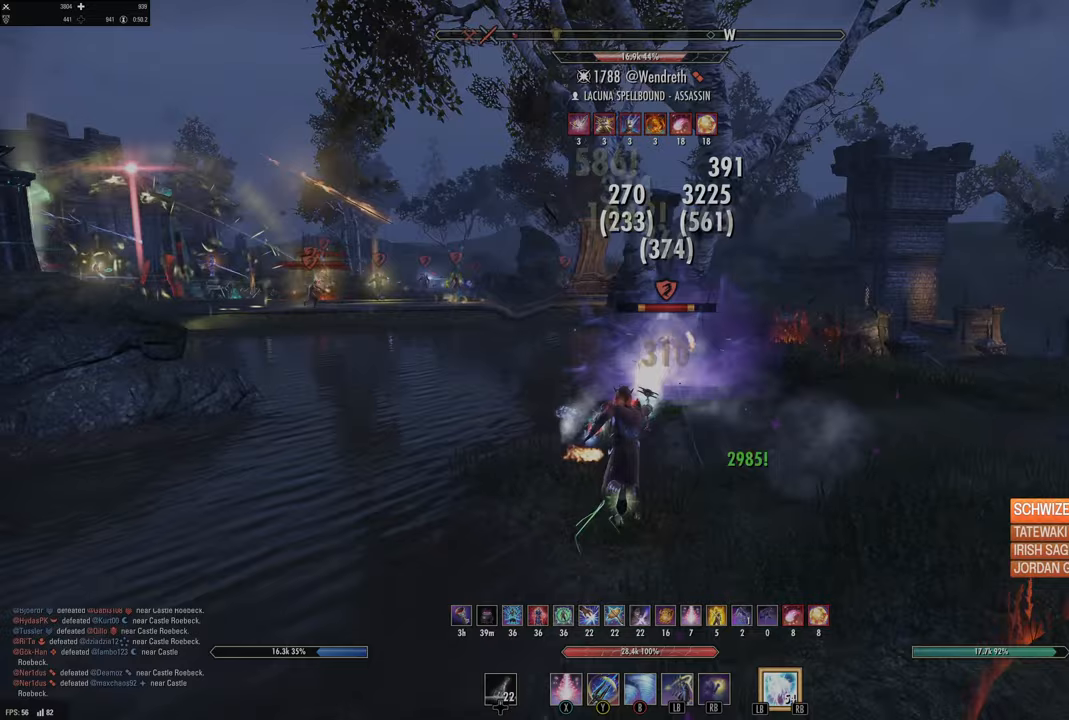
{"dt_ms": 500, "buttons": [], "left_stick": "up", "right_stick": "center", "events": [[83, "R2", "up"], [133, "R2", "down"], [183, "X", "down"], [250, "R2", "up"], [283, "X", "up"], [350, "X", "down"], [433, "X", "up"]]}
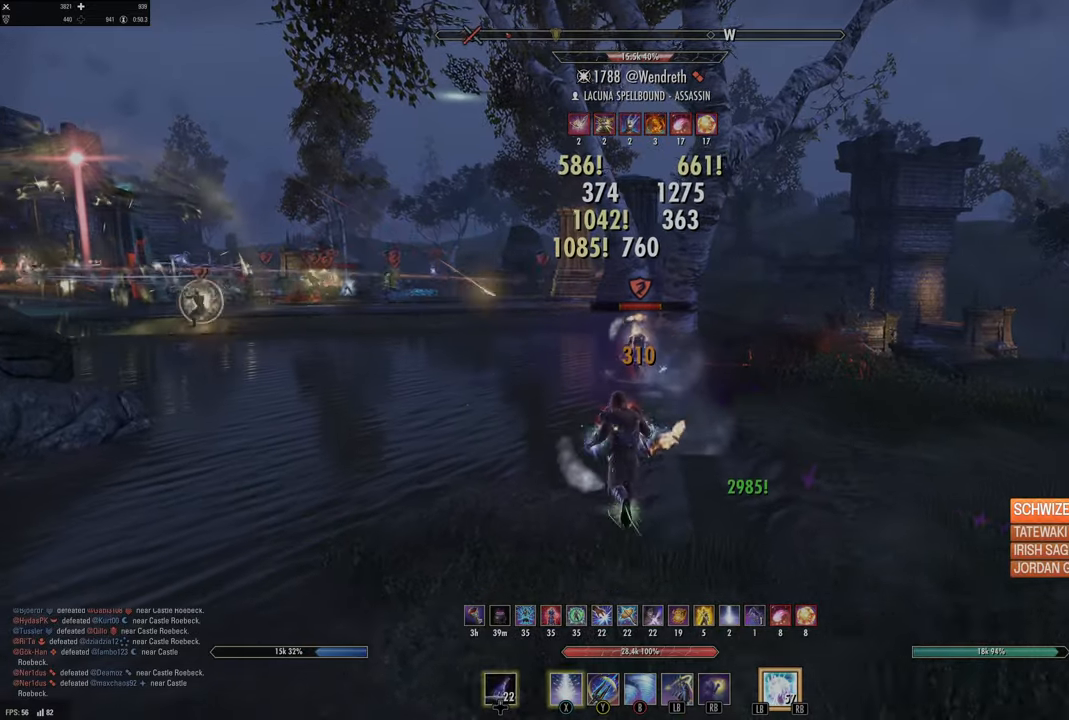
{"dt_ms": 500, "buttons": ["Y"], "left_stick": "up", "right_stick": "center", "events": [[83, "DPAD_LEFT", "down"], [183, "DPAD_LEFT", "up"], [450, "Y", "down"]]}
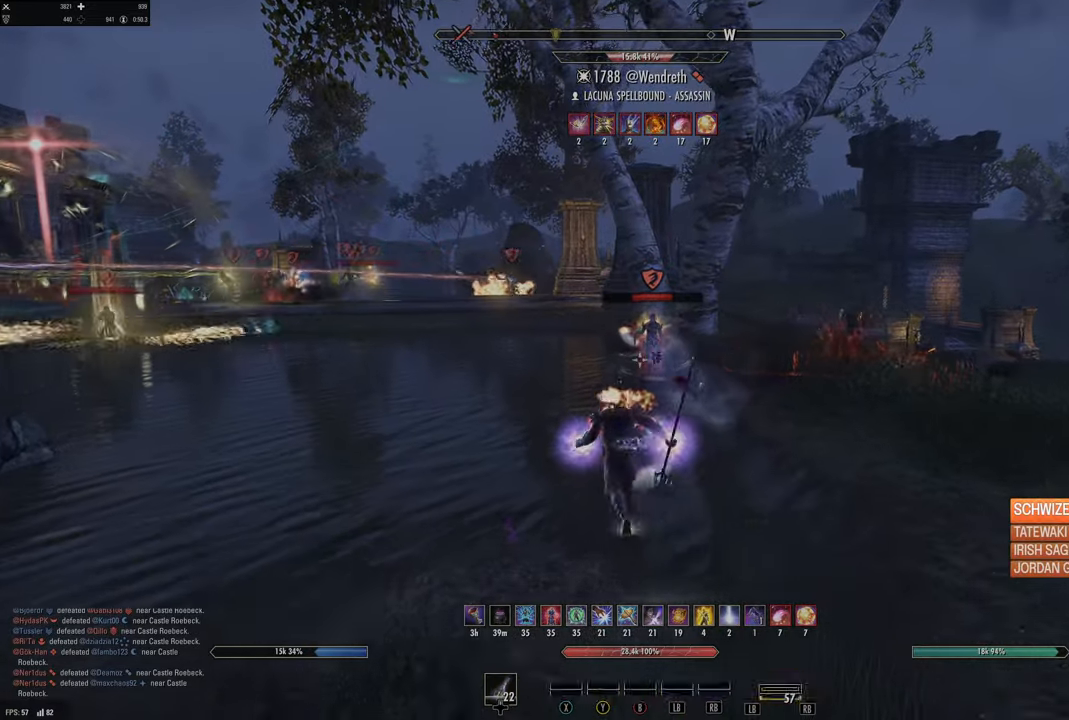
{"dt_ms": 500, "buttons": [], "left_stick": "up", "right_stick": "center", "events": [[50, "Y", "up"], [133, "Y", "down"], [200, "Y", "up"], [283, "Y", "down"], [350, "Y", "up"]]}
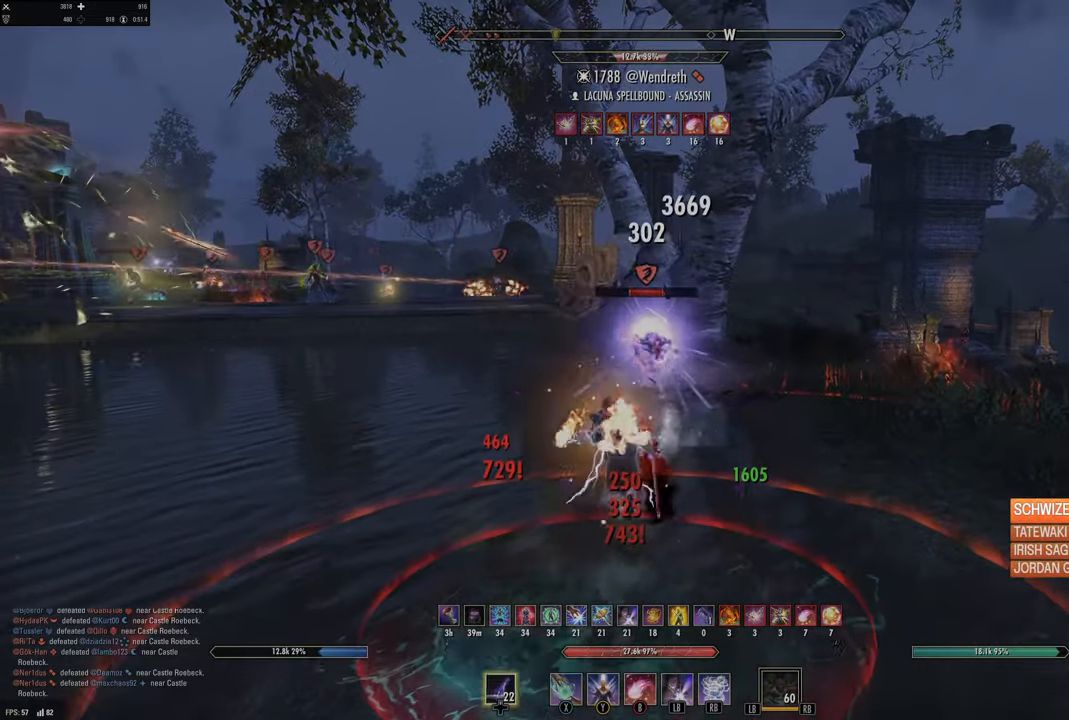
{"dt_ms": 500, "buttons": ["L3"], "left_stick": "up", "right_stick": "center", "events": [[83, "DPAD_LEFT", "down"], [167, "DPAD_LEFT", "up"], [467, "L3", "down"]]}
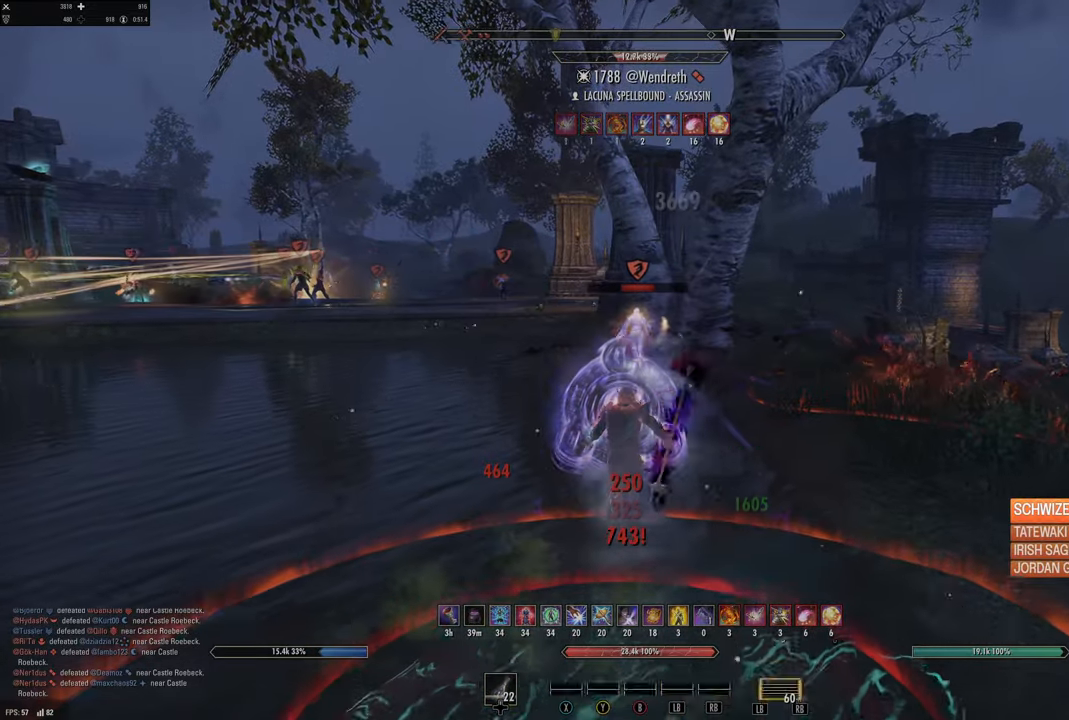
{"dt_ms": 500, "buttons": ["Y"], "left_stick": "up", "right_stick": "center", "events": [[33, "right_stick", "up"], [50, "R2", "down"], [133, "R2", "up"], [150, "L3", "up"], [167, "right_stick", "center"], [200, "R2", "down"], [283, "Y", "down"], [317, "R2", "up"], [367, "Y", "up"], [467, "Y", "down"]]}
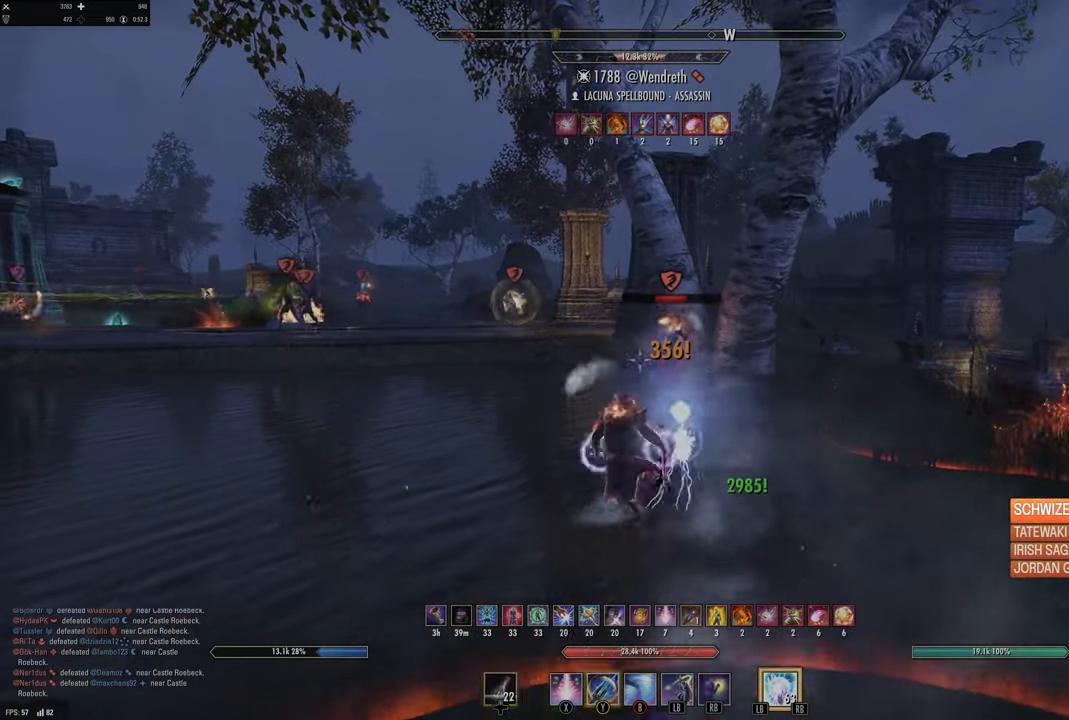
{"dt_ms": 500, "buttons": [], "left_stick": "up", "right_stick": "center", "events": [[33, "Y", "up"], [200, "right_stick", "down"], [233, "L3", "down"], [317, "right_stick", "center"], [367, "L3", "up"]]}
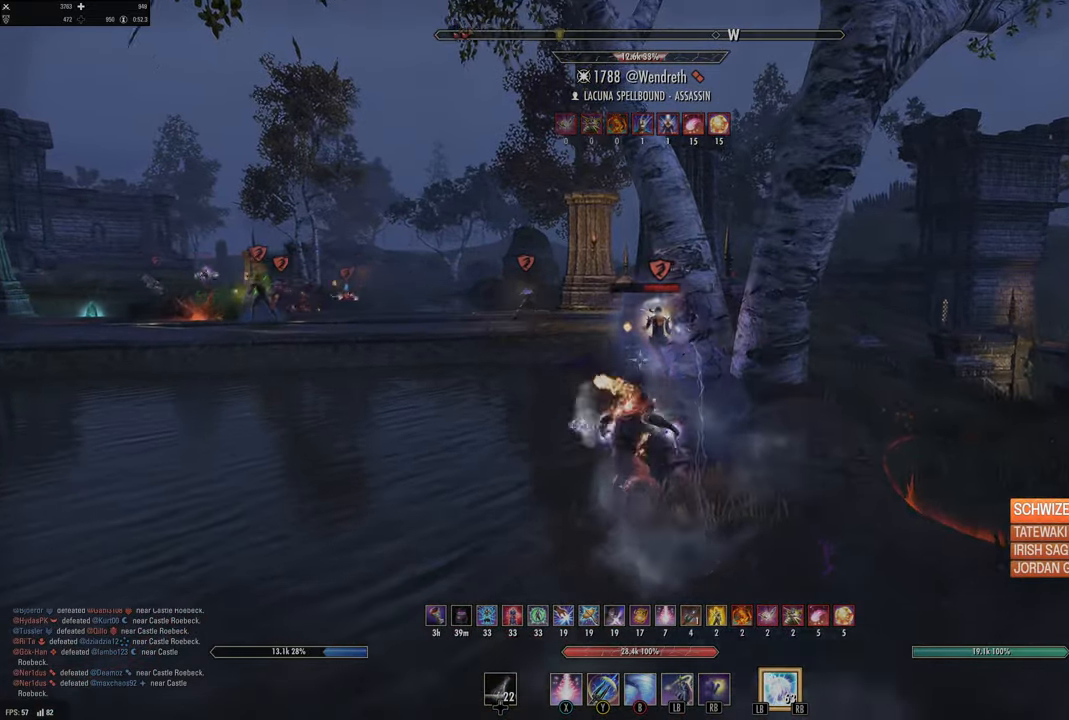
{"dt_ms": 500, "buttons": ["L1"], "left_stick": "up", "right_stick": "center", "events": [[17, "left_stick", "up-left"], [67, "R2", "down"], [100, "right_stick", "left"], [167, "left_stick", "up"], [183, "R2", "up"], [217, "right_stick", "center"], [300, "right_stick", "right"], [333, "L1", "down"], [333, "L2", "down"], [383, "L2", "up"], [417, "L1", "up"], [450, "right_stick", "center"], [483, "L1", "down"]]}
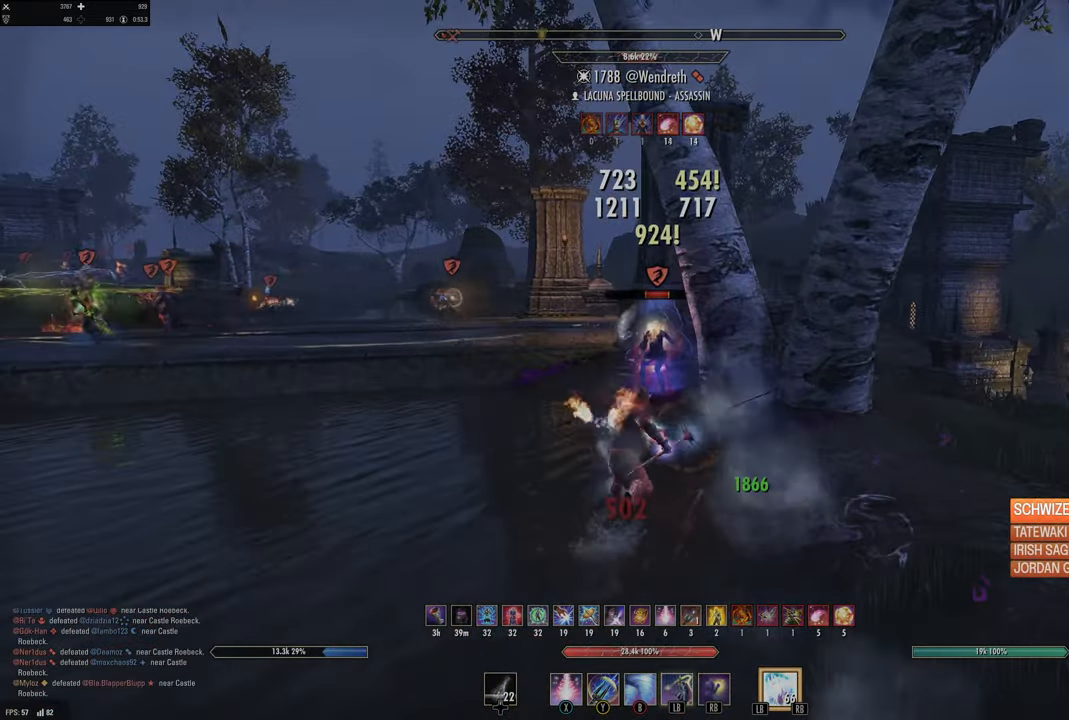
{"dt_ms": 500, "buttons": [], "left_stick": "down", "right_stick": "right", "events": [[67, "L1", "up"], [117, "L1", "down"], [117, "L2", "down"], [167, "L1", "up"], [167, "L2", "up"], [167, "right_stick", "right"], [183, "left_stick", "center"], [250, "left_stick", "down"]]}
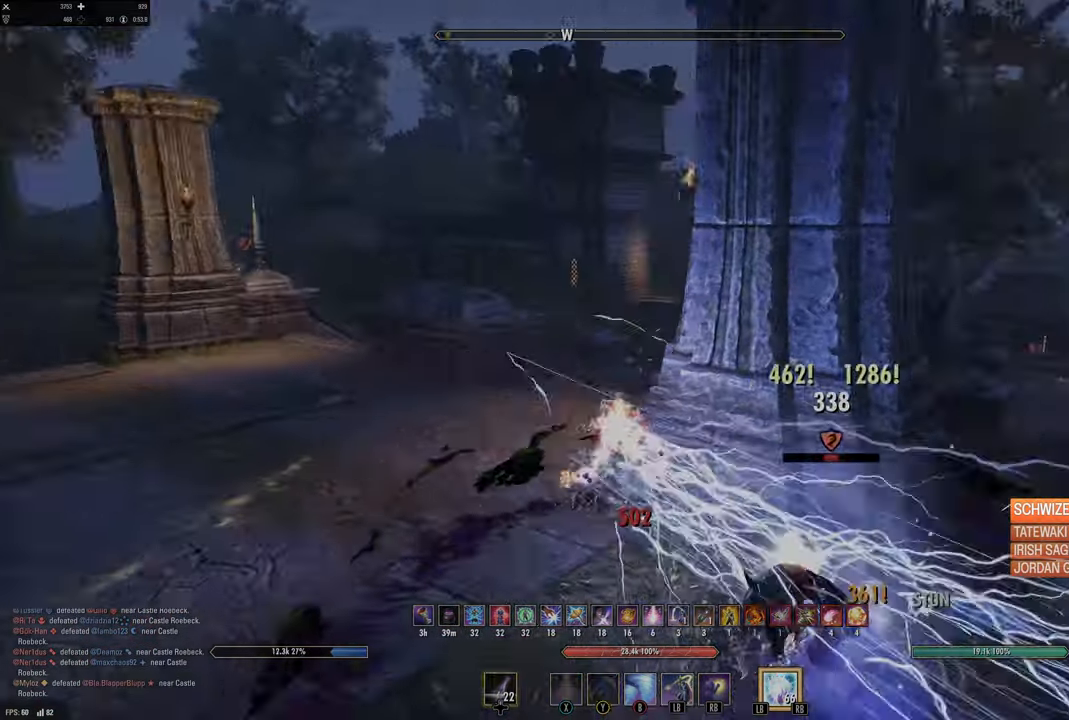
{"dt_ms": 500, "buttons": ["L2"], "left_stick": "up-right", "right_stick": "center", "events": [[200, "left_stick", "right"], [250, "R2", "down"], [283, "right_stick", "center"], [350, "left_stick", "up-right"], [383, "R2", "up"], [400, "X", "down"], [483, "X", "up"], [500, "L2", "down"]]}
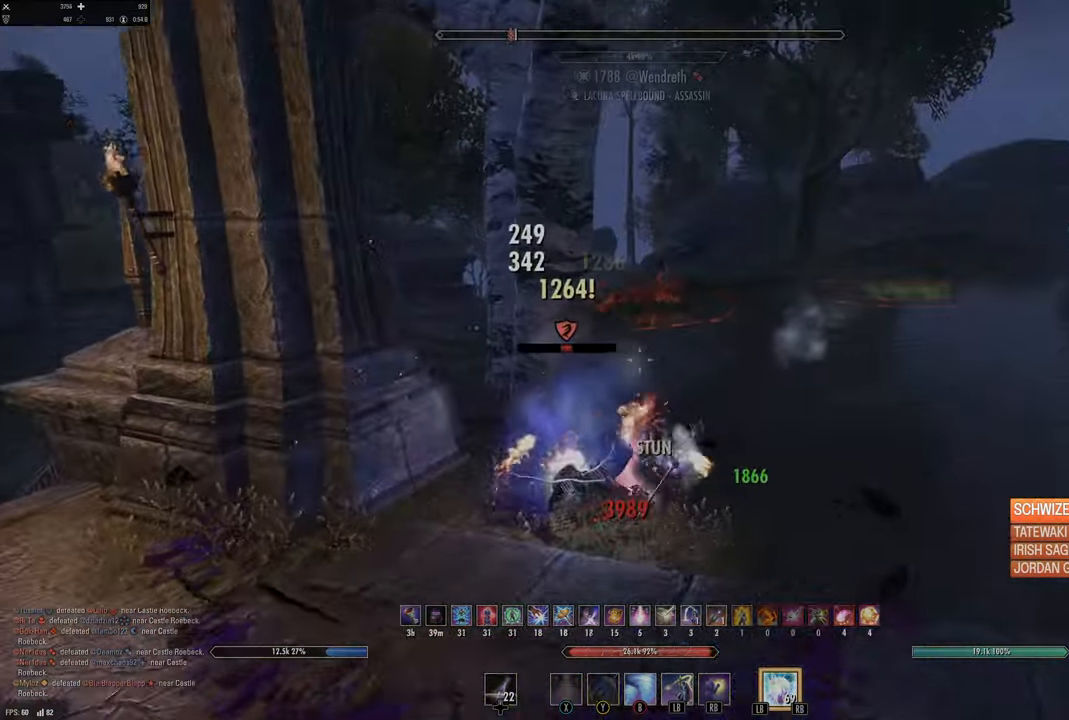
{"dt_ms": 500, "buttons": [], "left_stick": "down-left", "right_stick": "left", "events": [[50, "A", "down"], [117, "A", "up"], [183, "L2", "up"], [217, "right_stick", "left"], [250, "left_stick", "center"], [350, "left_stick", "down"], [417, "left_stick", "down-left"]]}
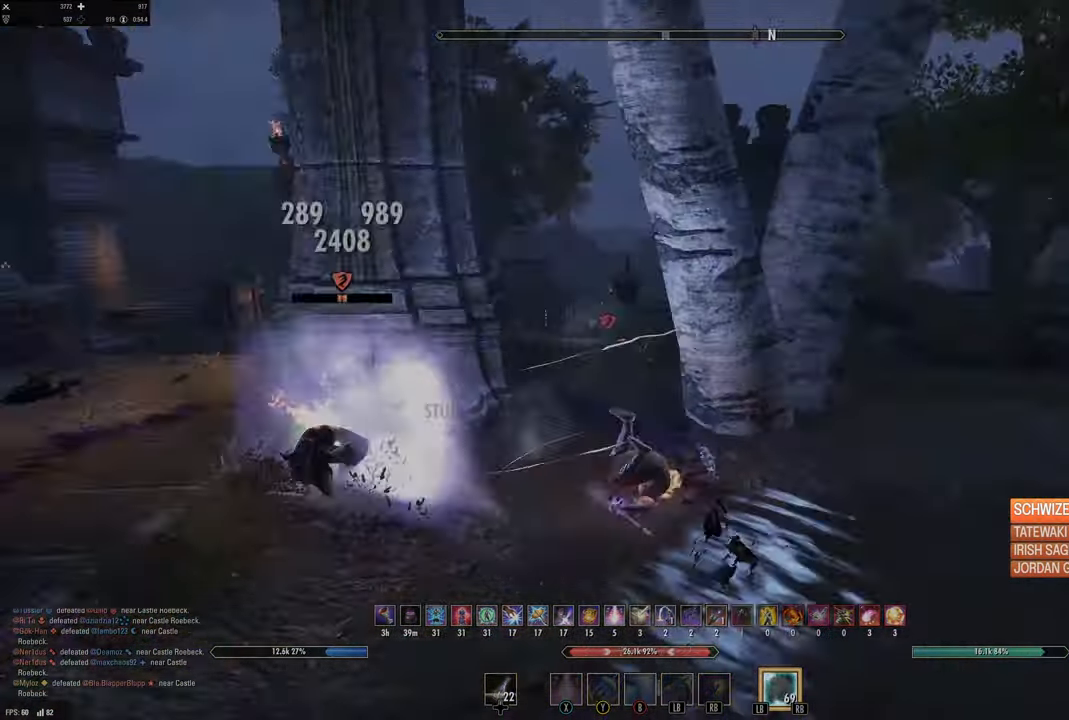
{"dt_ms": 500, "buttons": [], "left_stick": "left", "right_stick": "left", "events": [[67, "left_stick", "up-left"], [233, "right_stick", "center"], [267, "left_stick", "left"], [300, "L3", "down"], [383, "L3", "up"], [417, "right_stick", "left"]]}
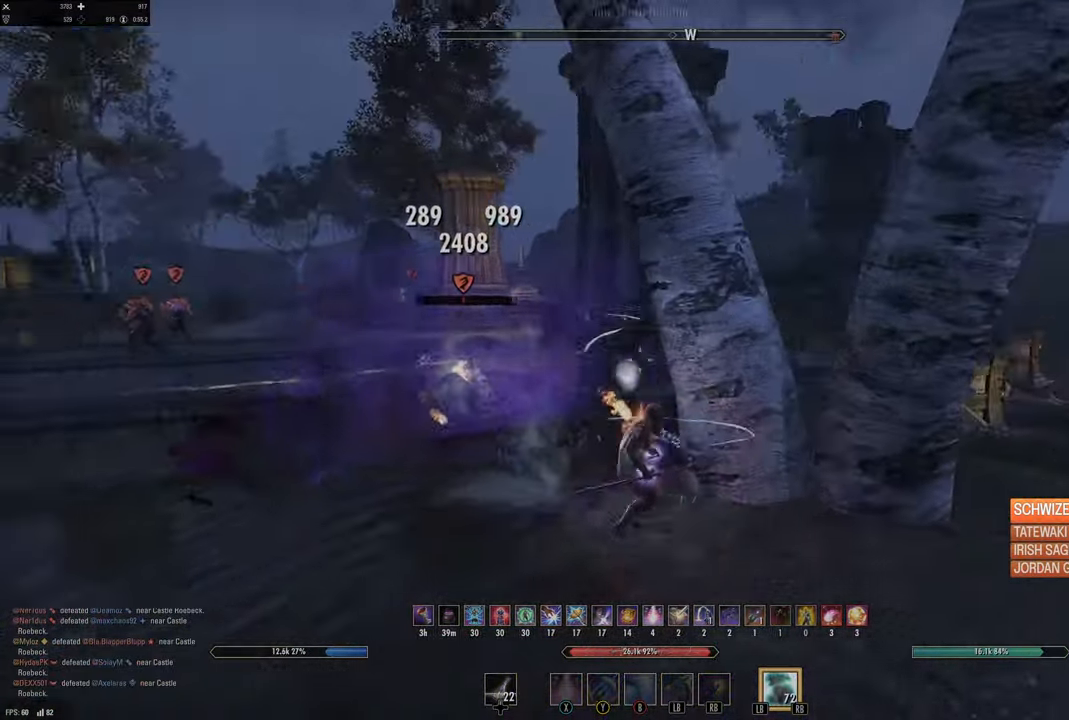
{"dt_ms": 500, "buttons": [], "left_stick": "up", "right_stick": "down-right", "events": [[100, "R2", "down"], [150, "left_stick", "up"], [167, "right_stick", "center"], [217, "R2", "up"], [217, "X", "down"], [350, "X", "up"], [483, "right_stick", "down-right"]]}
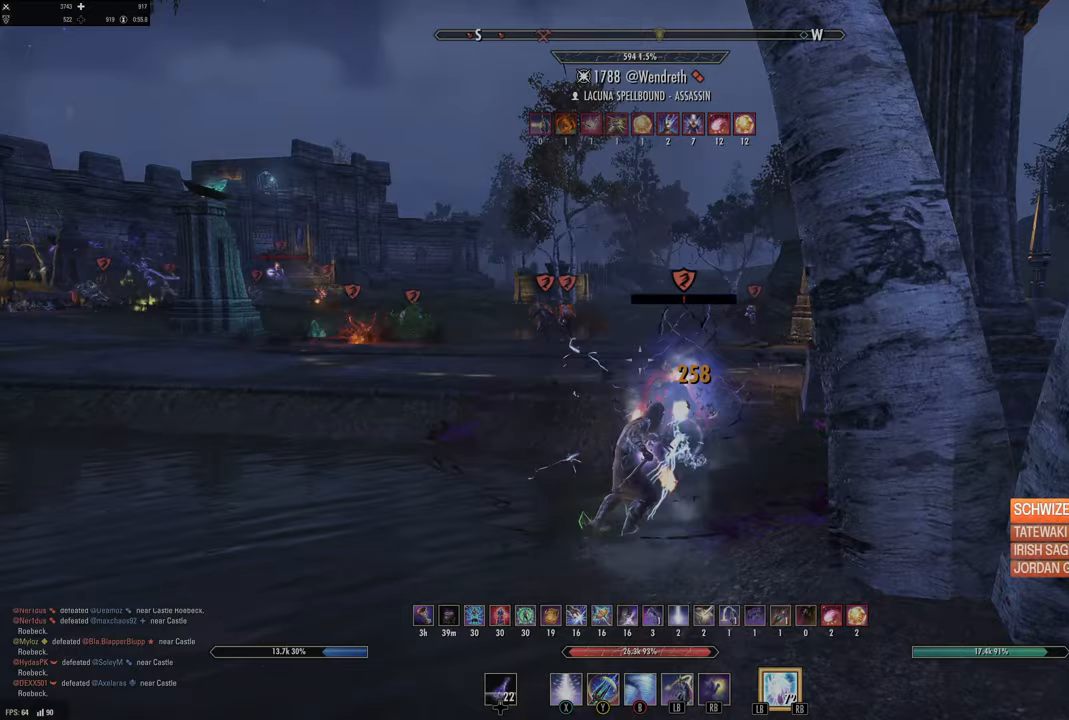
{"dt_ms": 500, "buttons": ["L2", "R2"], "left_stick": "up", "right_stick": "center", "events": [[17, "L2", "down"], [83, "R2", "down"], [83, "right_stick", "center"]]}
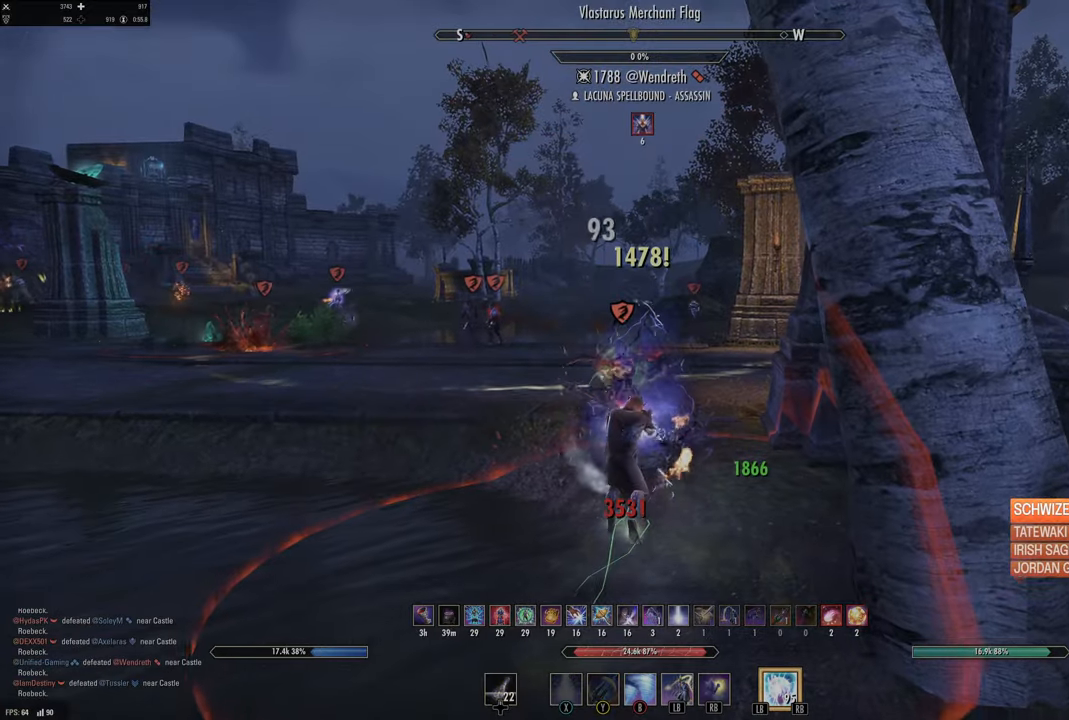
{"dt_ms": 500, "buttons": [], "left_stick": "left", "right_stick": "center", "events": [[17, "R2", "up"], [217, "left_stick", "center"], [317, "left_stick", "left"], [333, "L2", "up"], [400, "B", "down"], [483, "B", "up"]]}
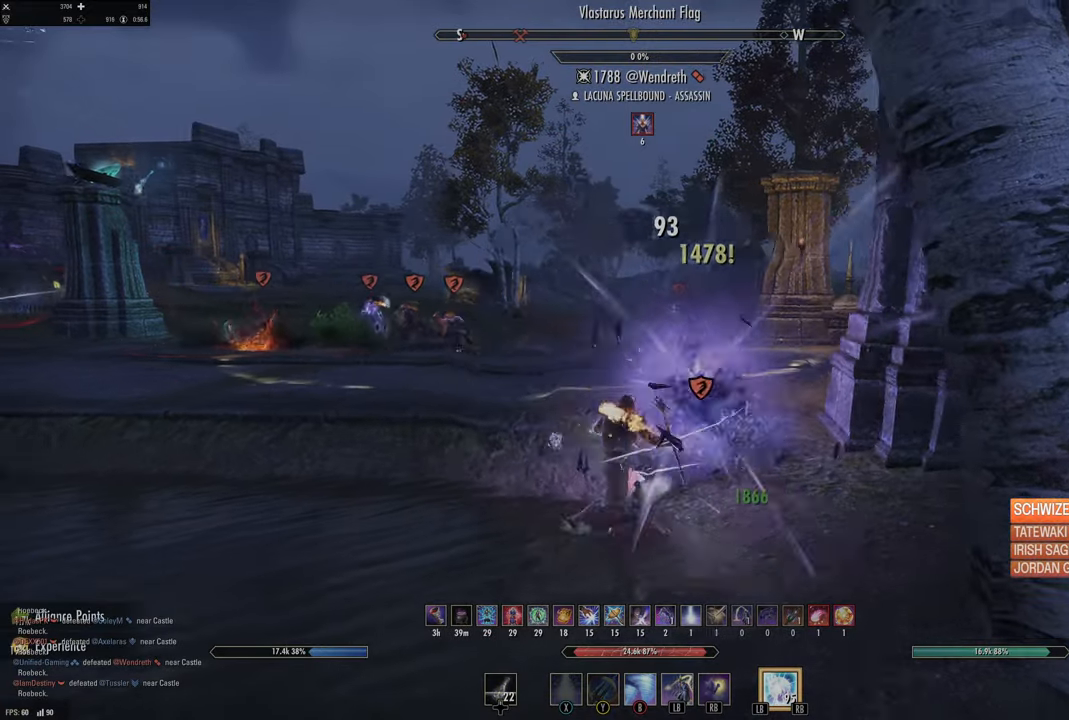
{"dt_ms": 500, "buttons": [], "left_stick": "down-left", "right_stick": "center", "events": [[133, "left_stick", "down-left"], [233, "right_stick", "left"], [400, "right_stick", "center"]]}